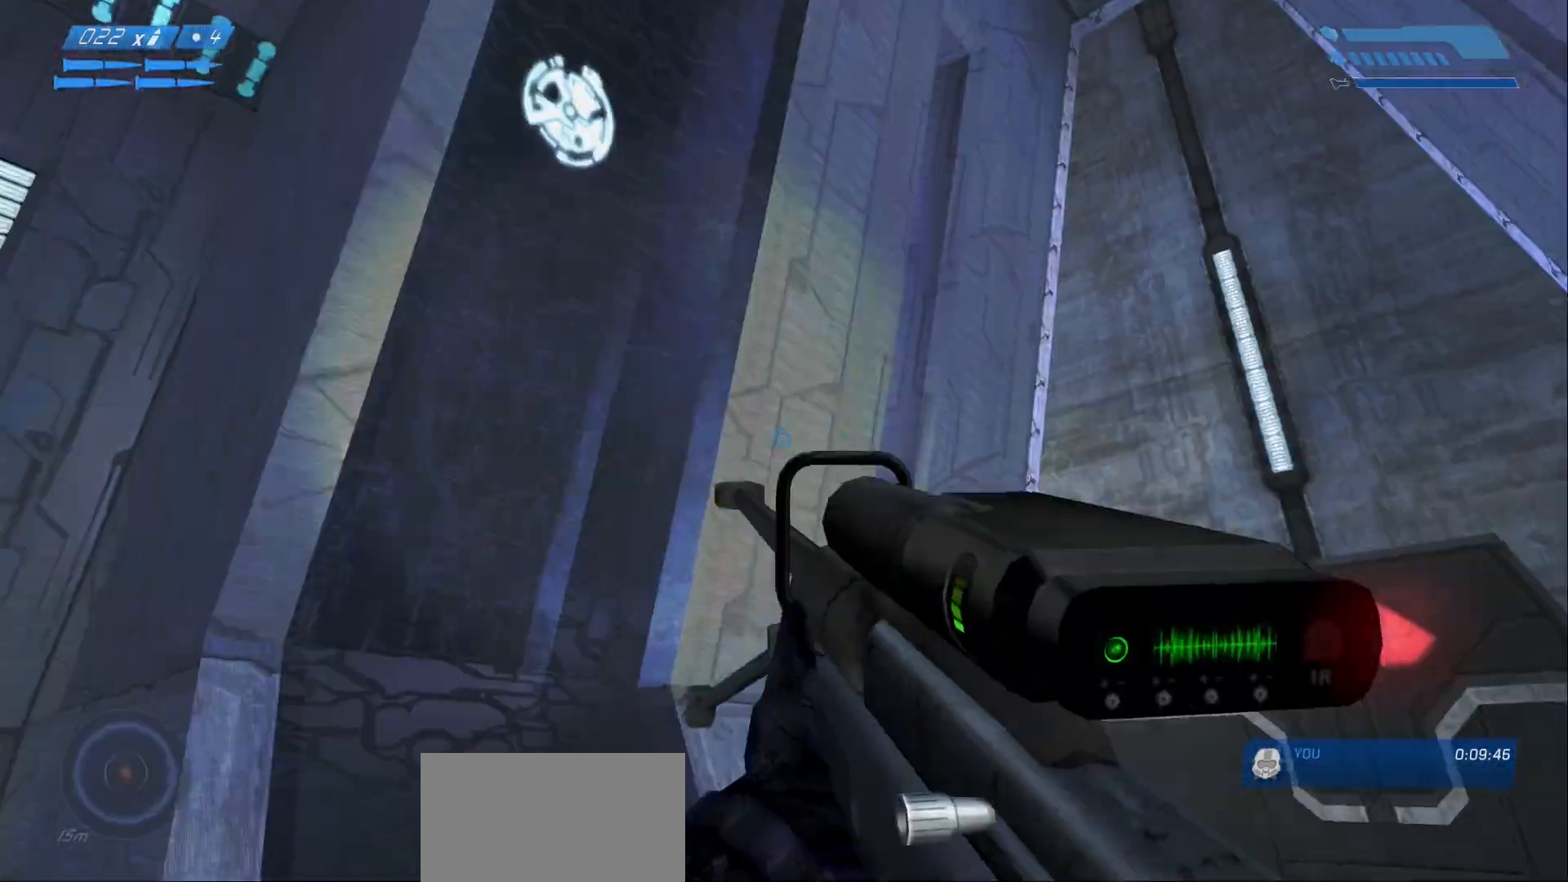
Gameplay with keyboard and mouse; each line is a JSON object with the keys and mouse buttons held at the frame after it. "events" lists presses ("down") and releases ("up") of "1", "2", "a", "alt", "c", "caps_lock", "ctrl", "d", "e", "escape", "f", "g", "q", "r", "s", "shift", "space", "tab", "v", "w", "x", "z", "mouse_left", "mouse_right", "mouse_mb4" and "mouse_mb5" between this image and that frame as [ms after this image, input, new state], when the widget could be followed in between. "mouse_left", "mouse_right", "mouse_mb4", "mouse_mb5" = the "left", "right", "mb4", "mb5" buttons of the "mouse" list. No other keys are recorded. Not read: mouse_move.
{"keys": ["w"], "mouse": [], "events": []}
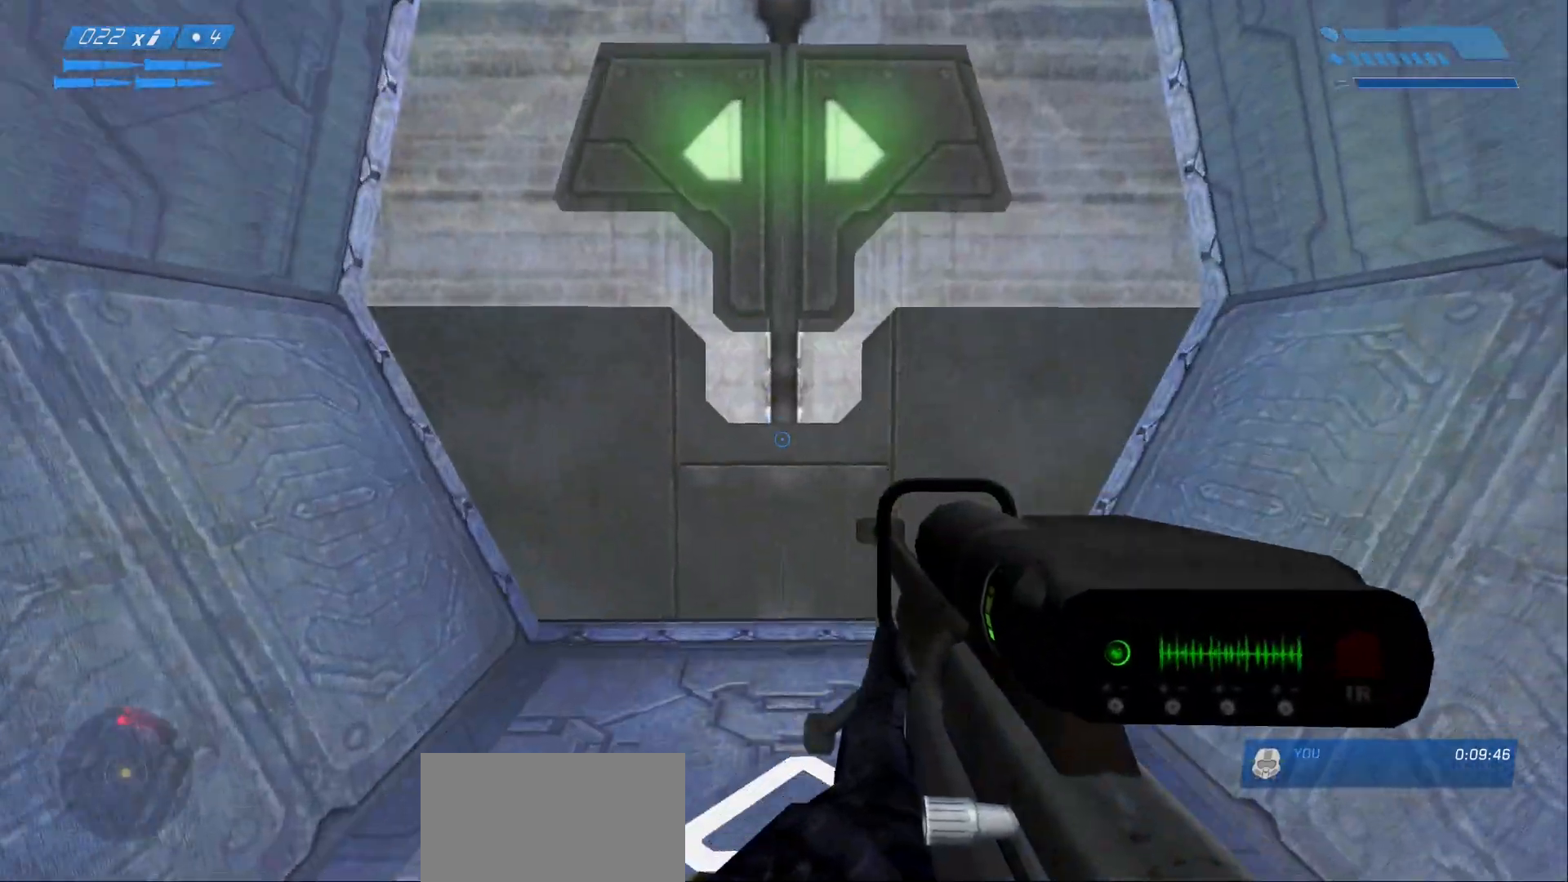
{"keys": ["w"], "mouse": [], "events": [[250, "r", "down"], [300, "r", "up"], [350, "r", "down"], [450, "r", "up"]]}
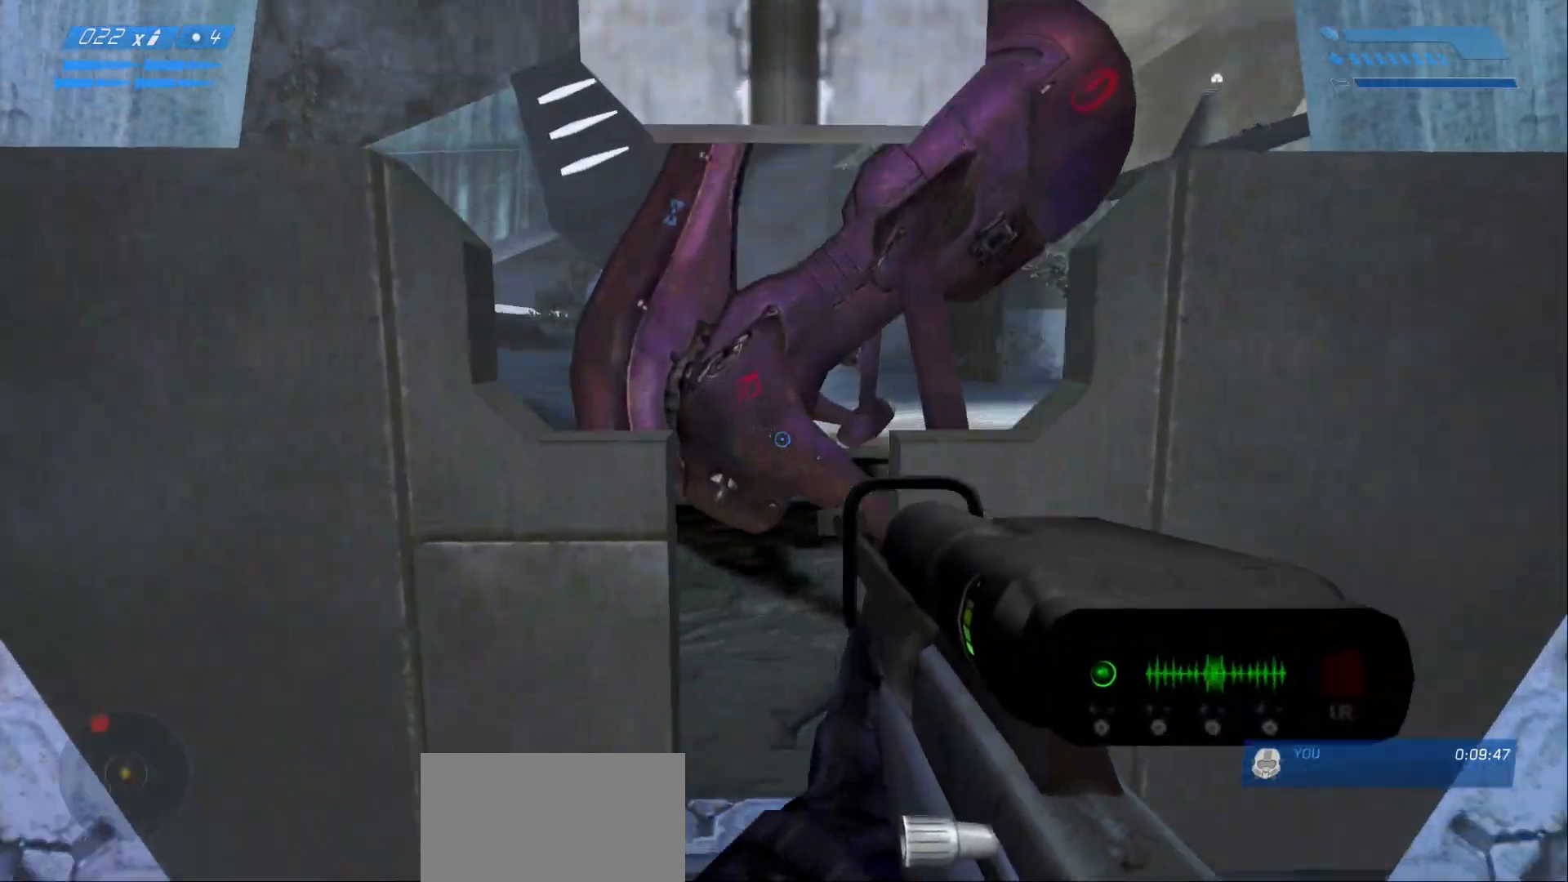
{"keys": ["space", "w"], "mouse": []}
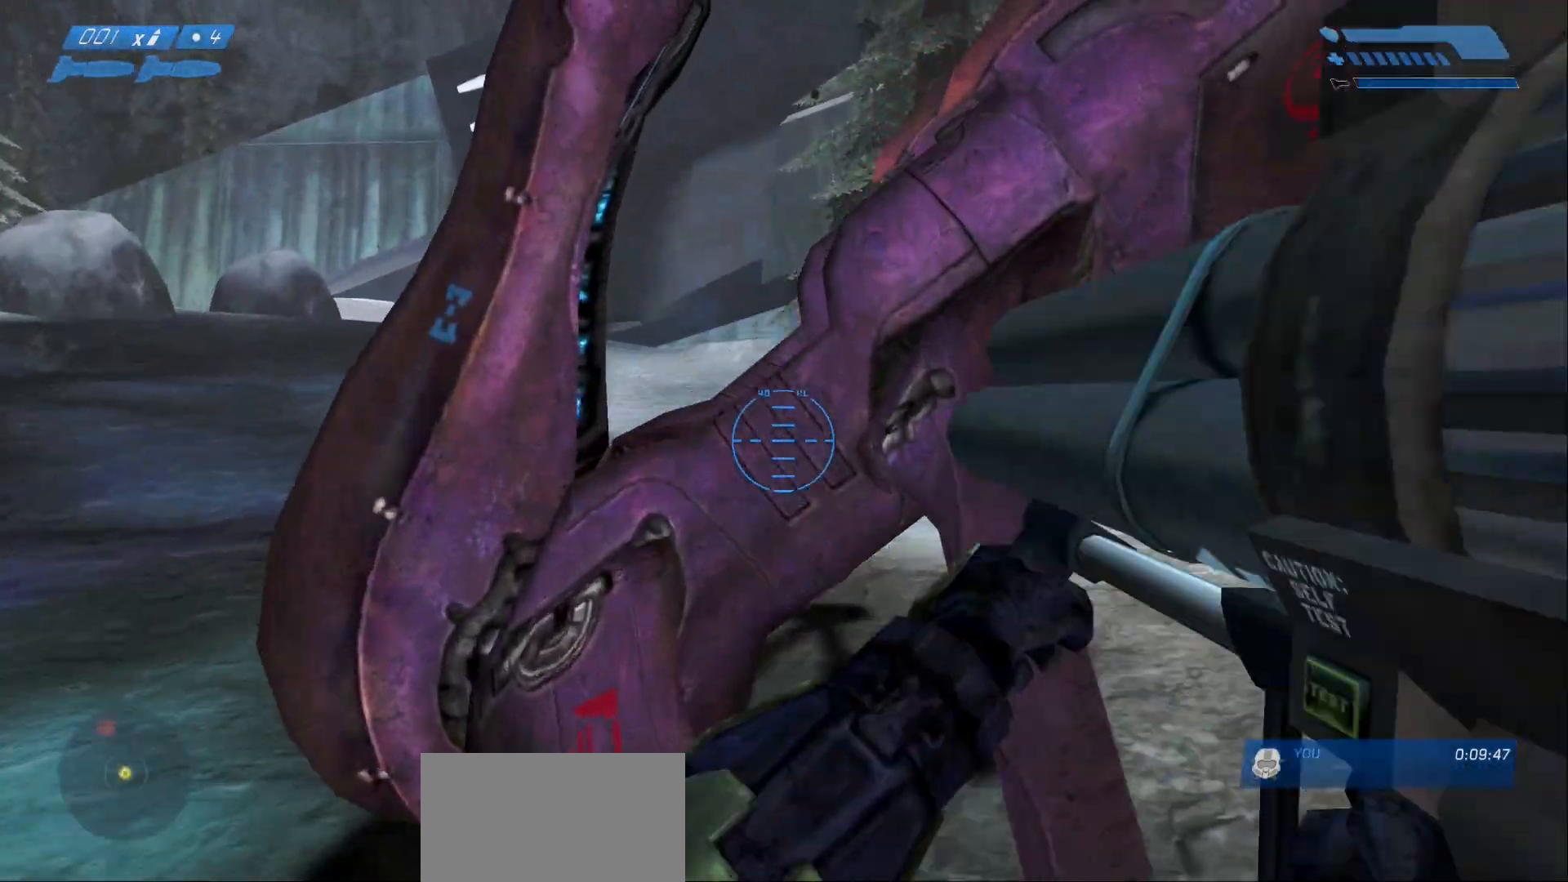
{"keys": ["w"], "mouse": [], "events": [[50, "e", "down"], [233, "space", "up"], [283, "e", "up"]]}
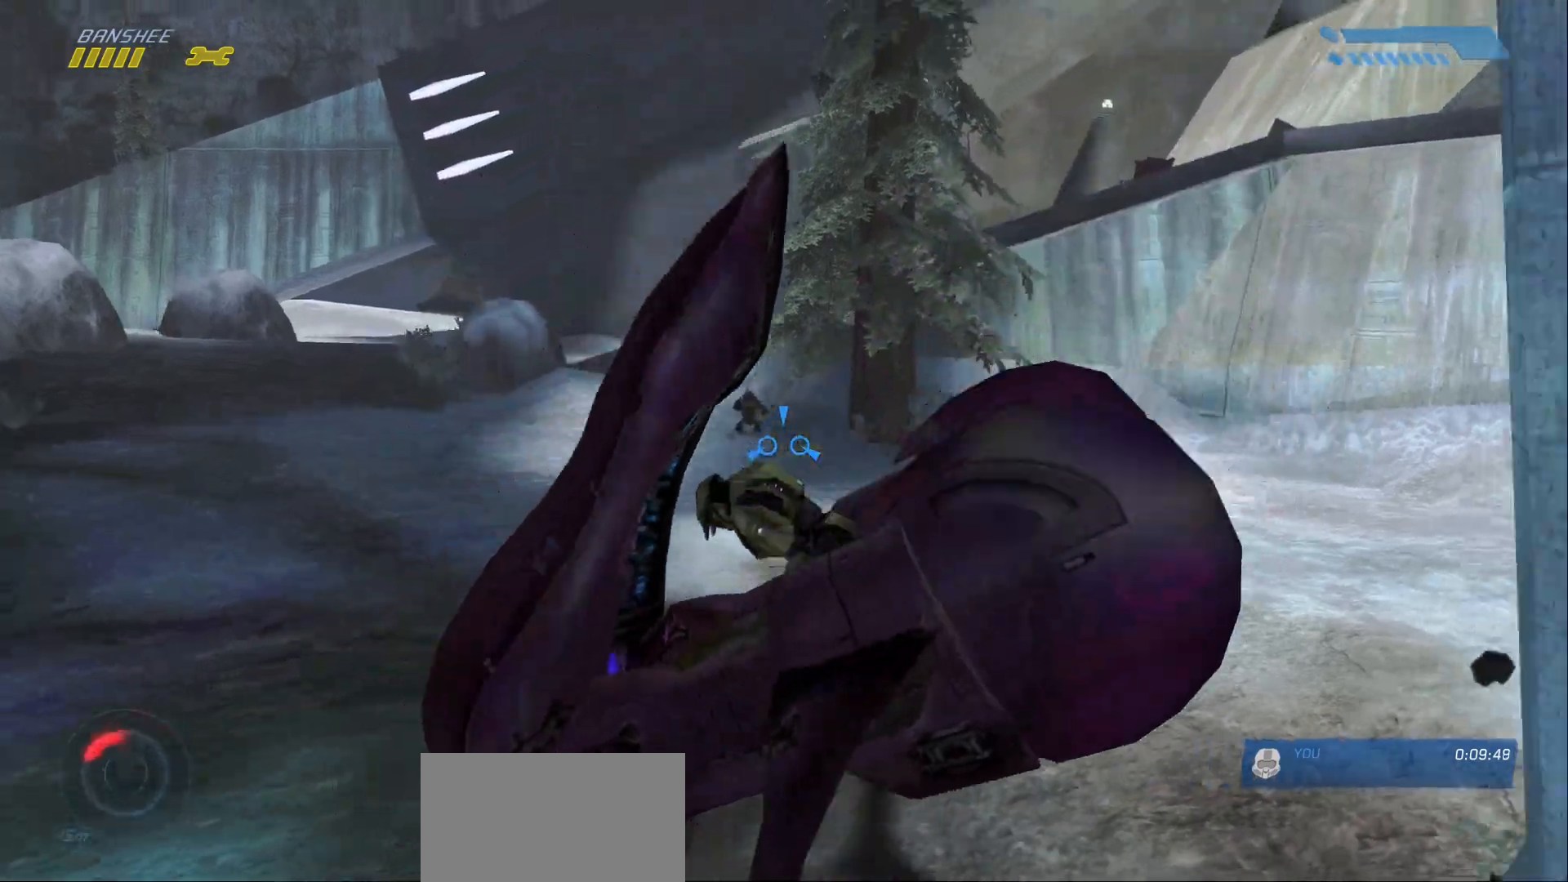
{"keys": ["w"], "mouse": [], "events": []}
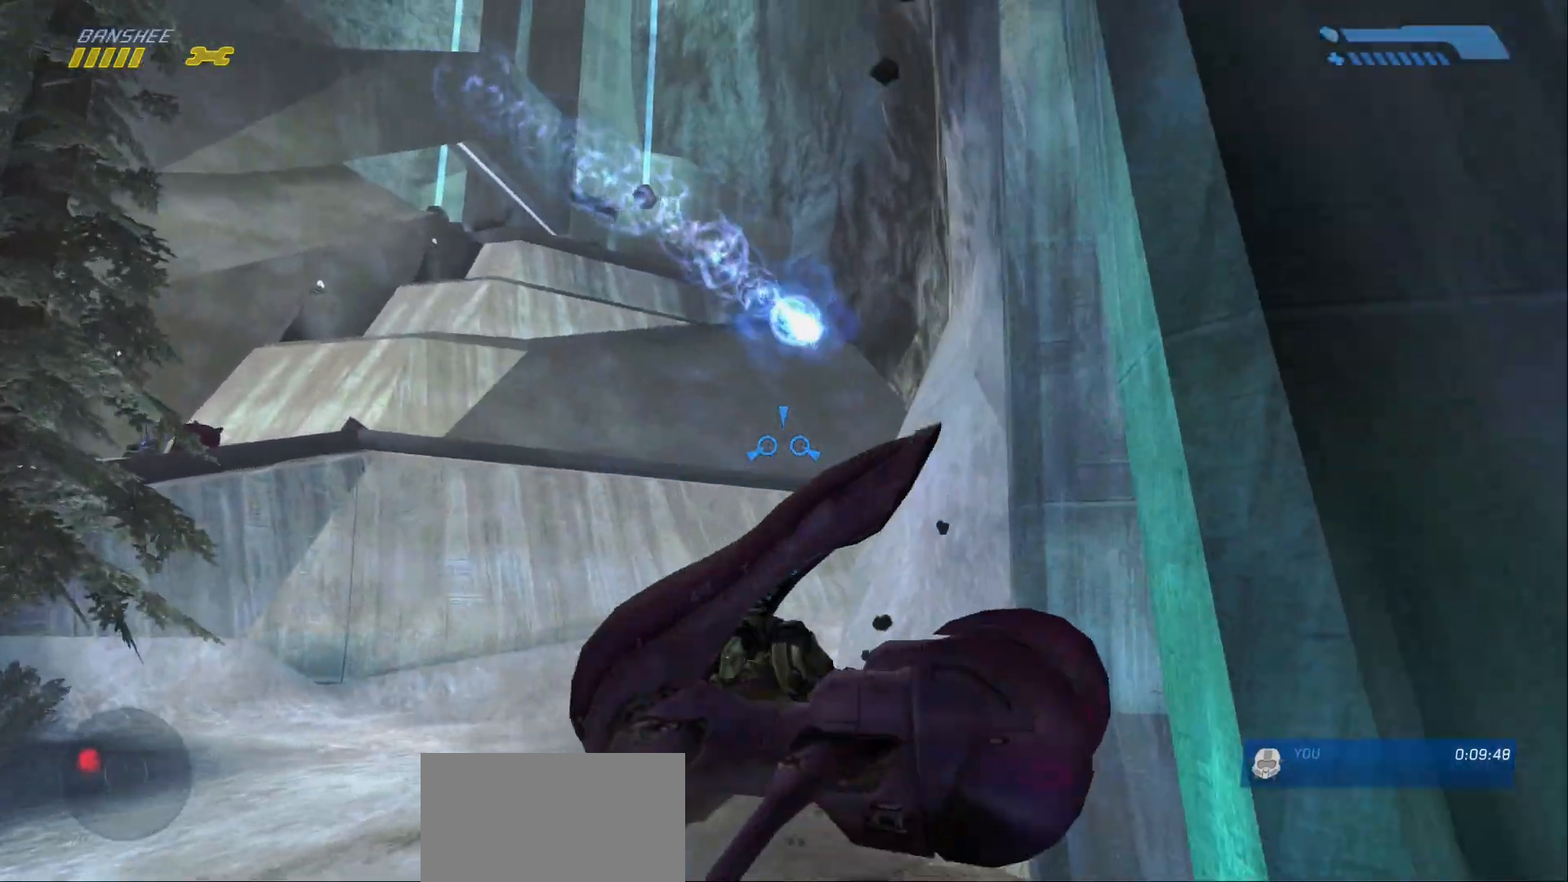
{"keys": ["w"], "mouse": []}
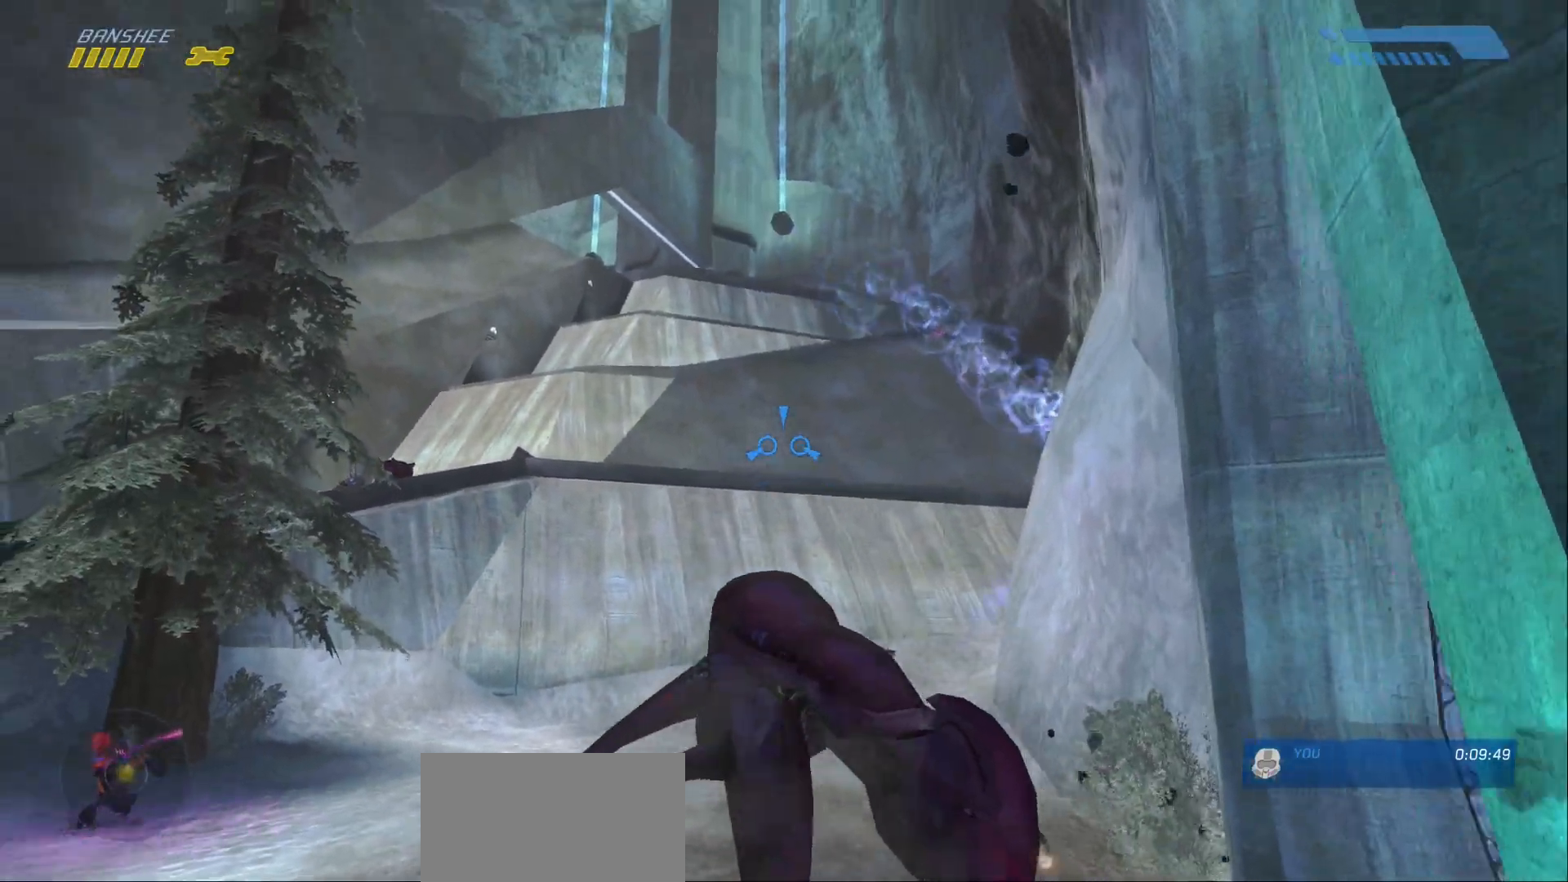
{"keys": ["w"], "mouse": [], "events": []}
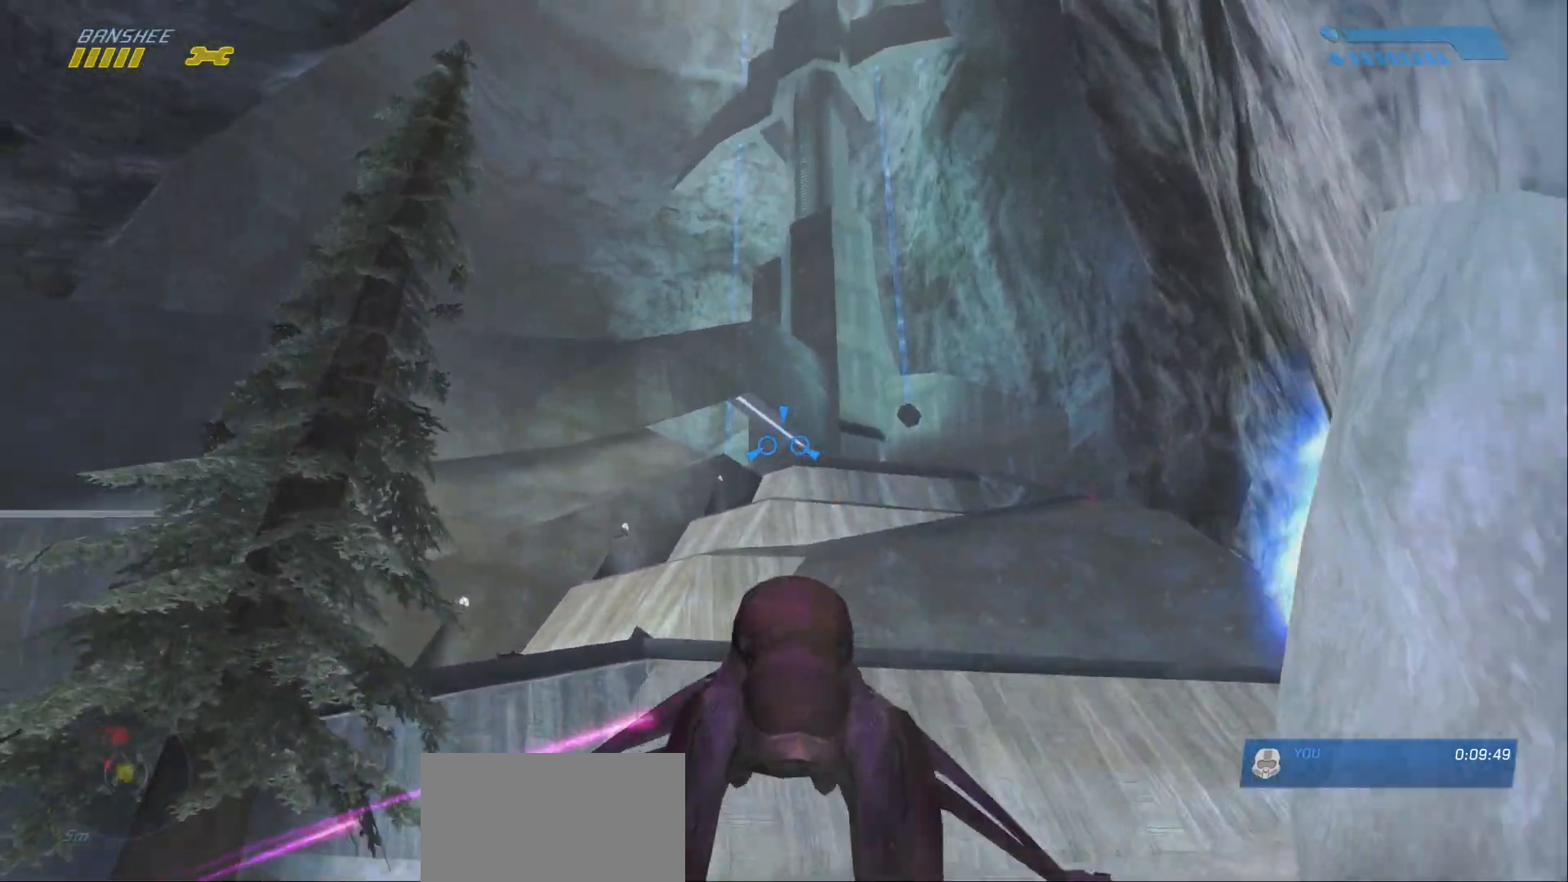
{"keys": ["w"], "mouse": [], "events": []}
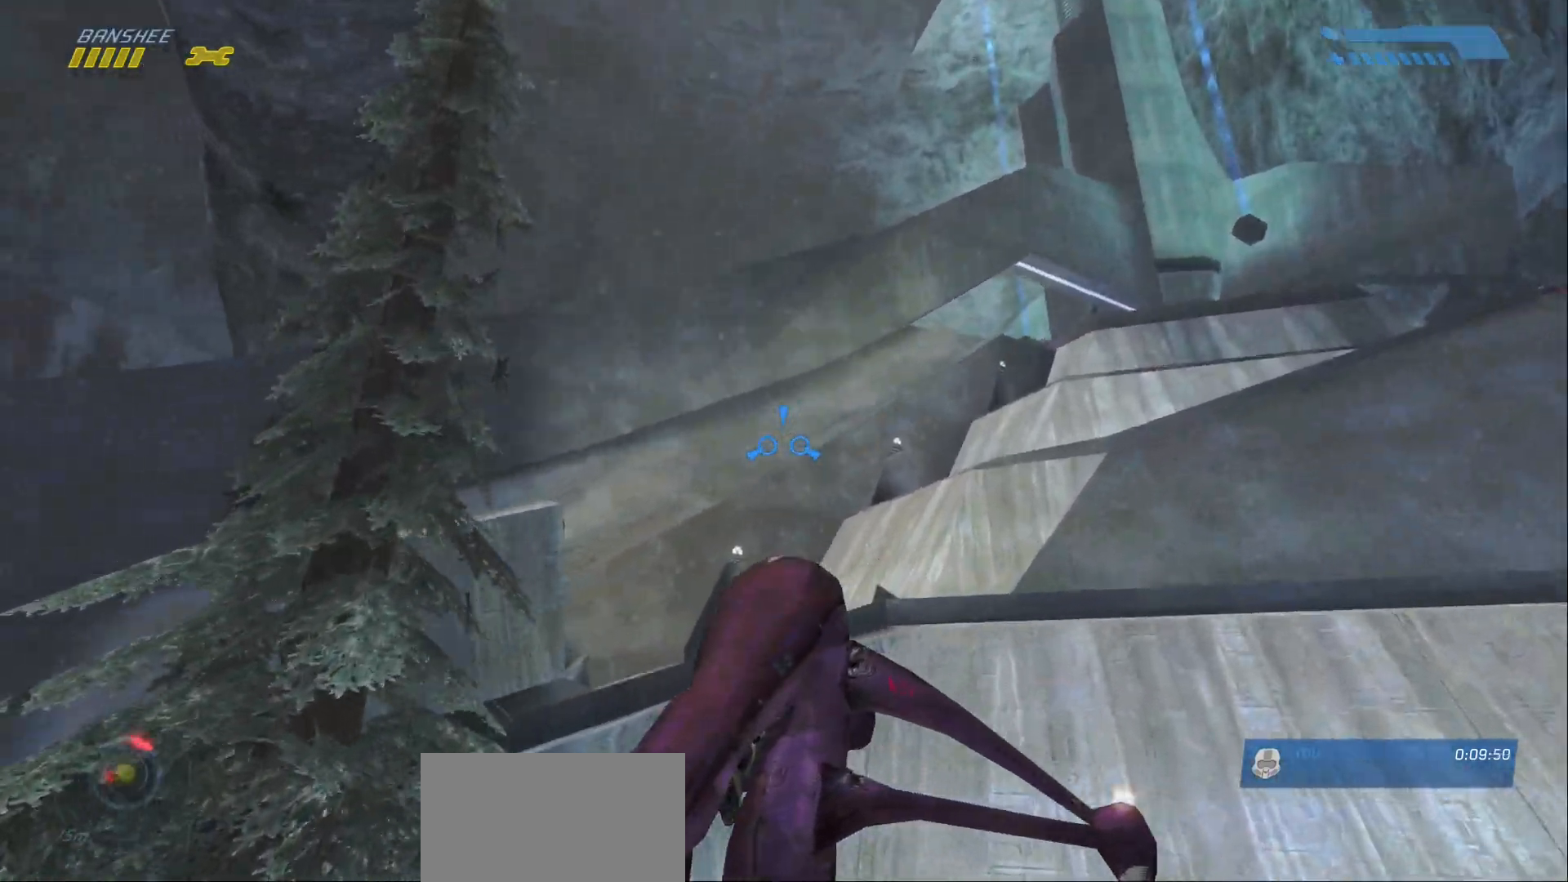
{"keys": ["w"], "mouse": [], "events": []}
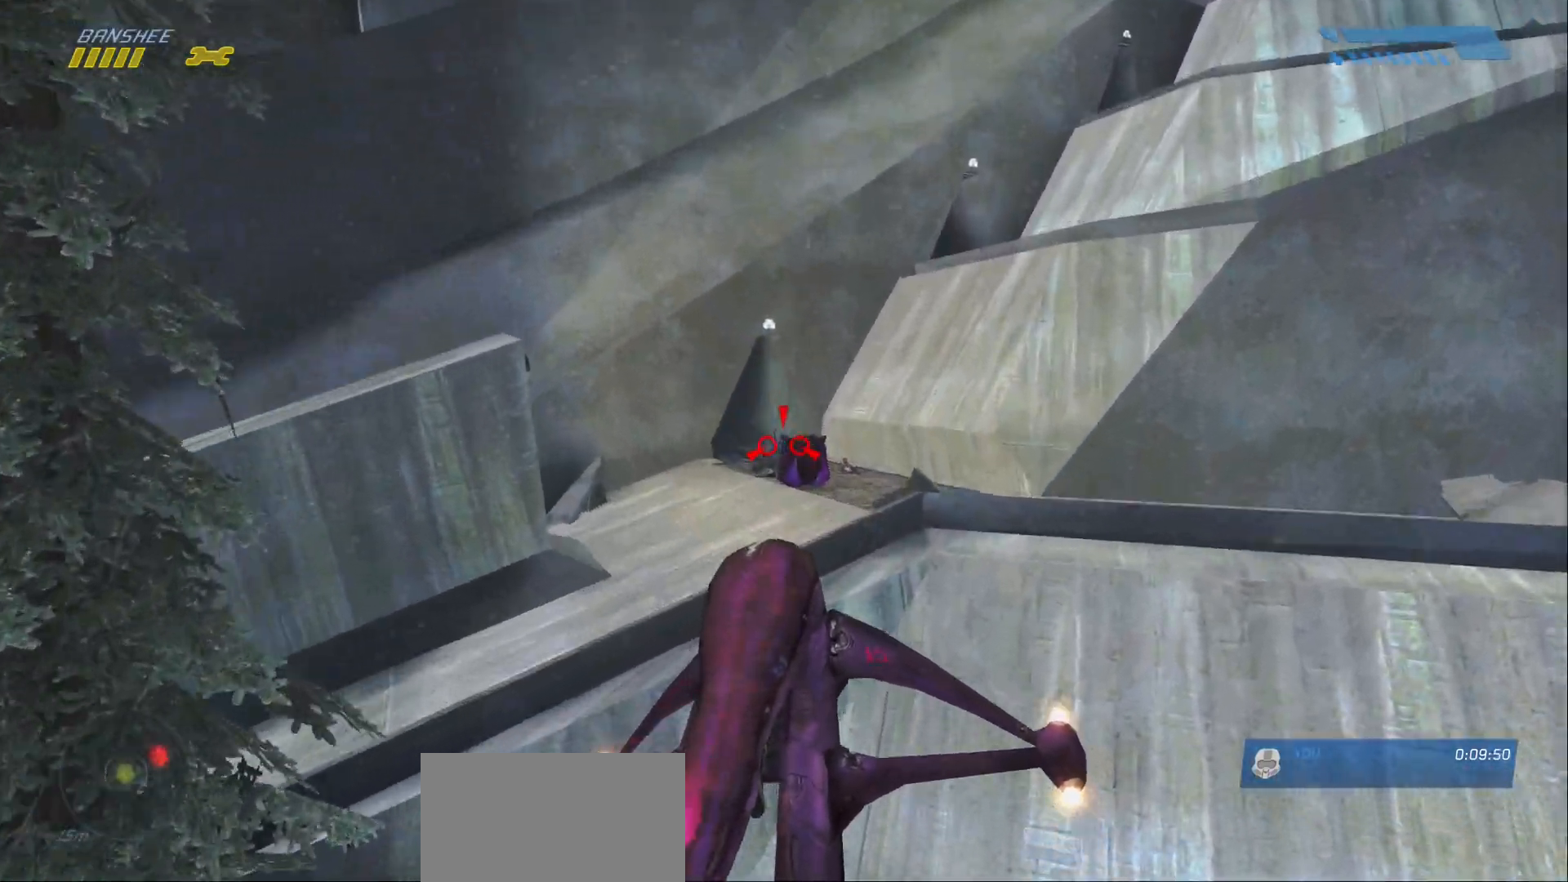
{"keys": ["w"], "mouse": [], "events": []}
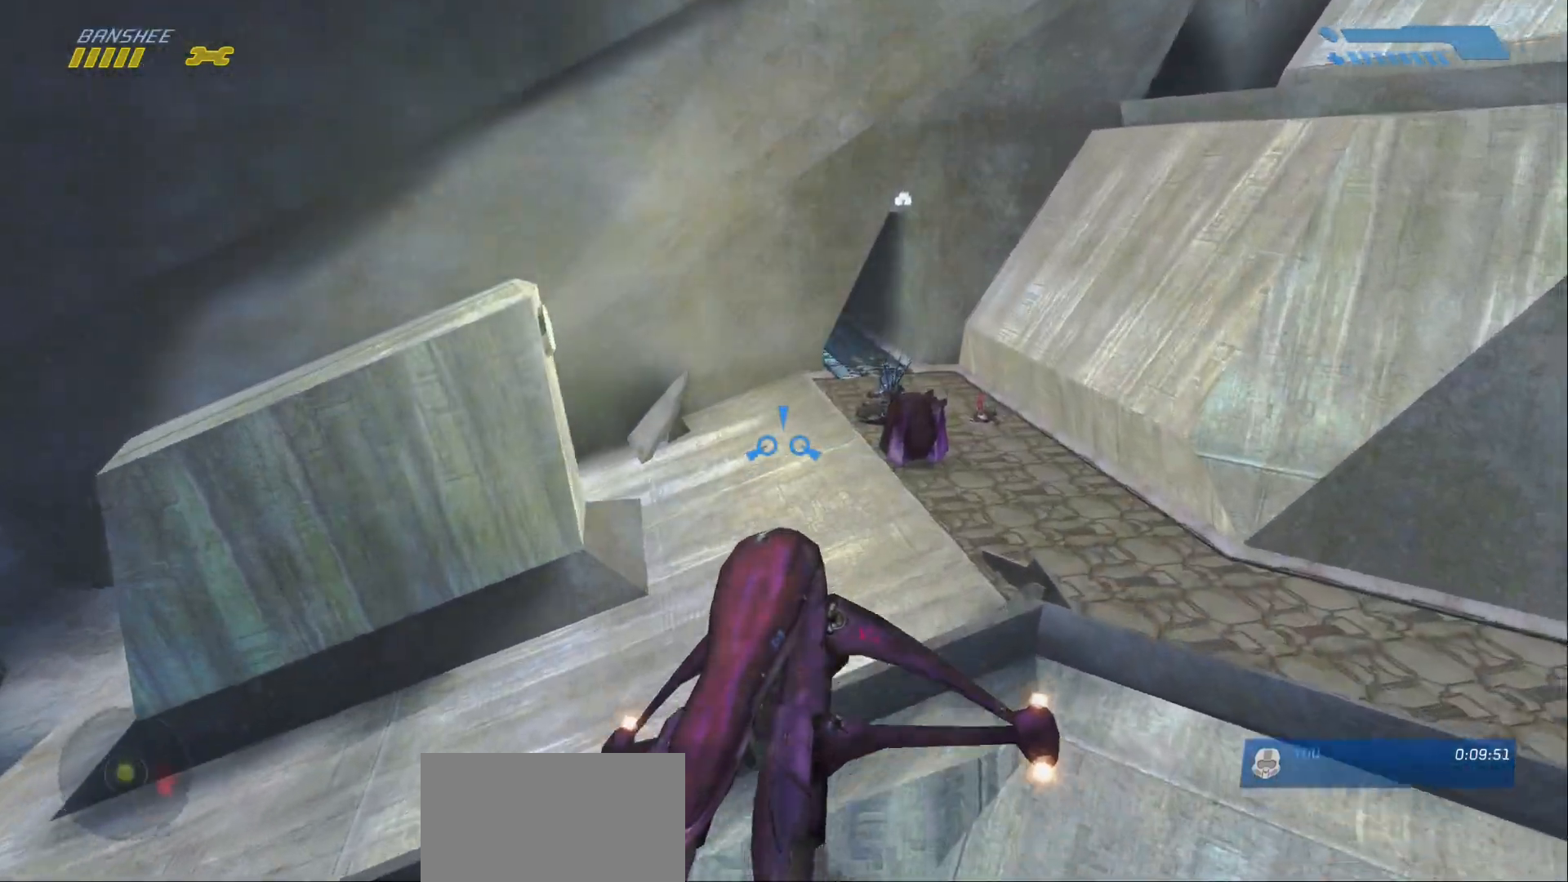
{"keys": ["w"], "mouse": [], "events": []}
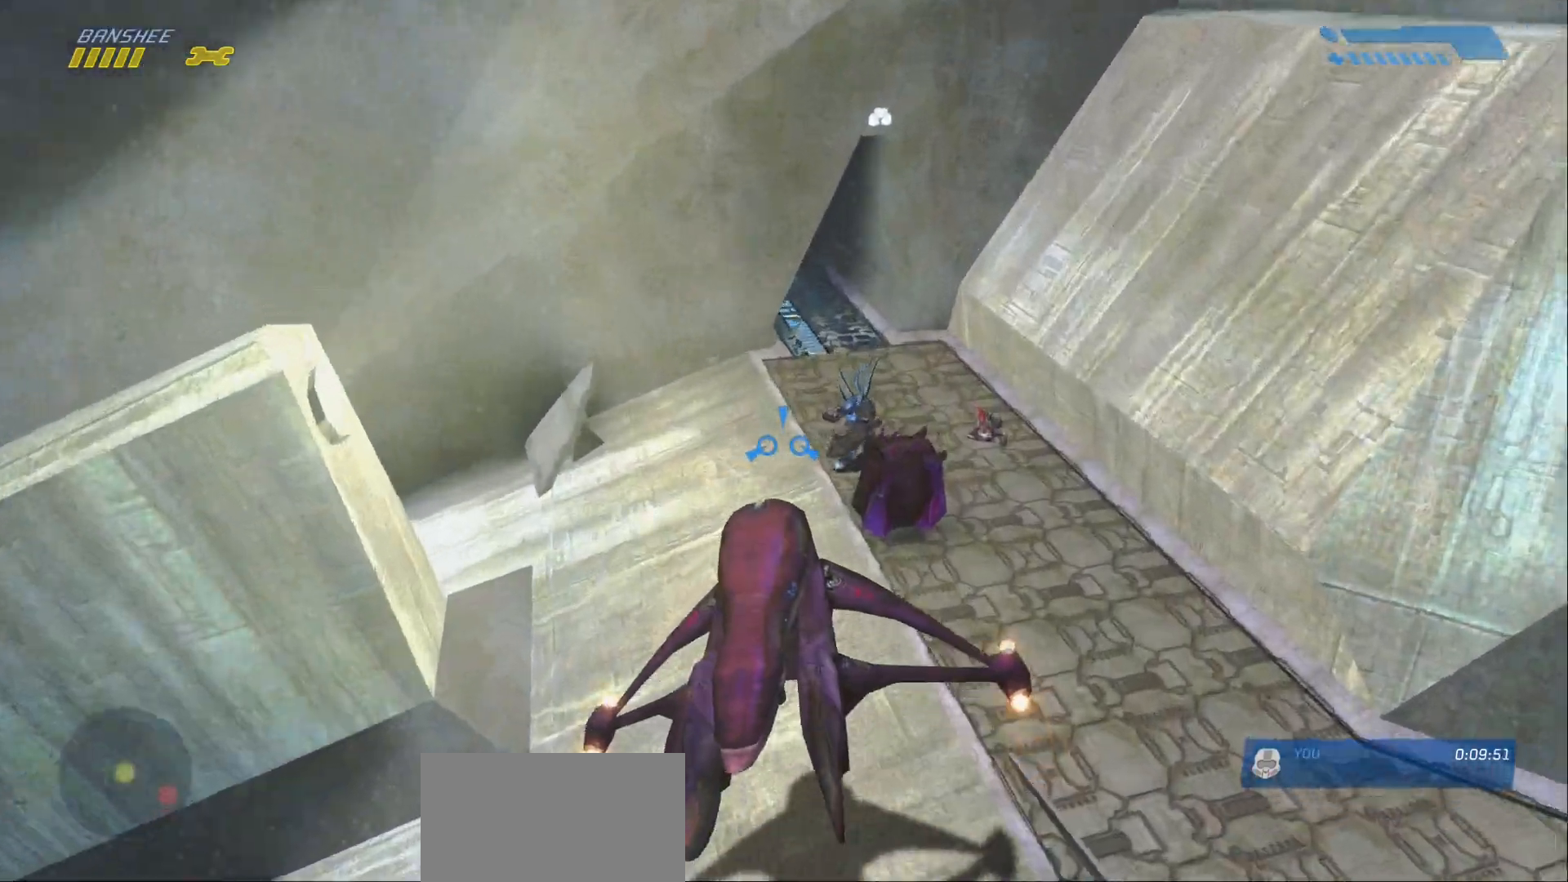
{"keys": ["w"], "mouse": [], "events": []}
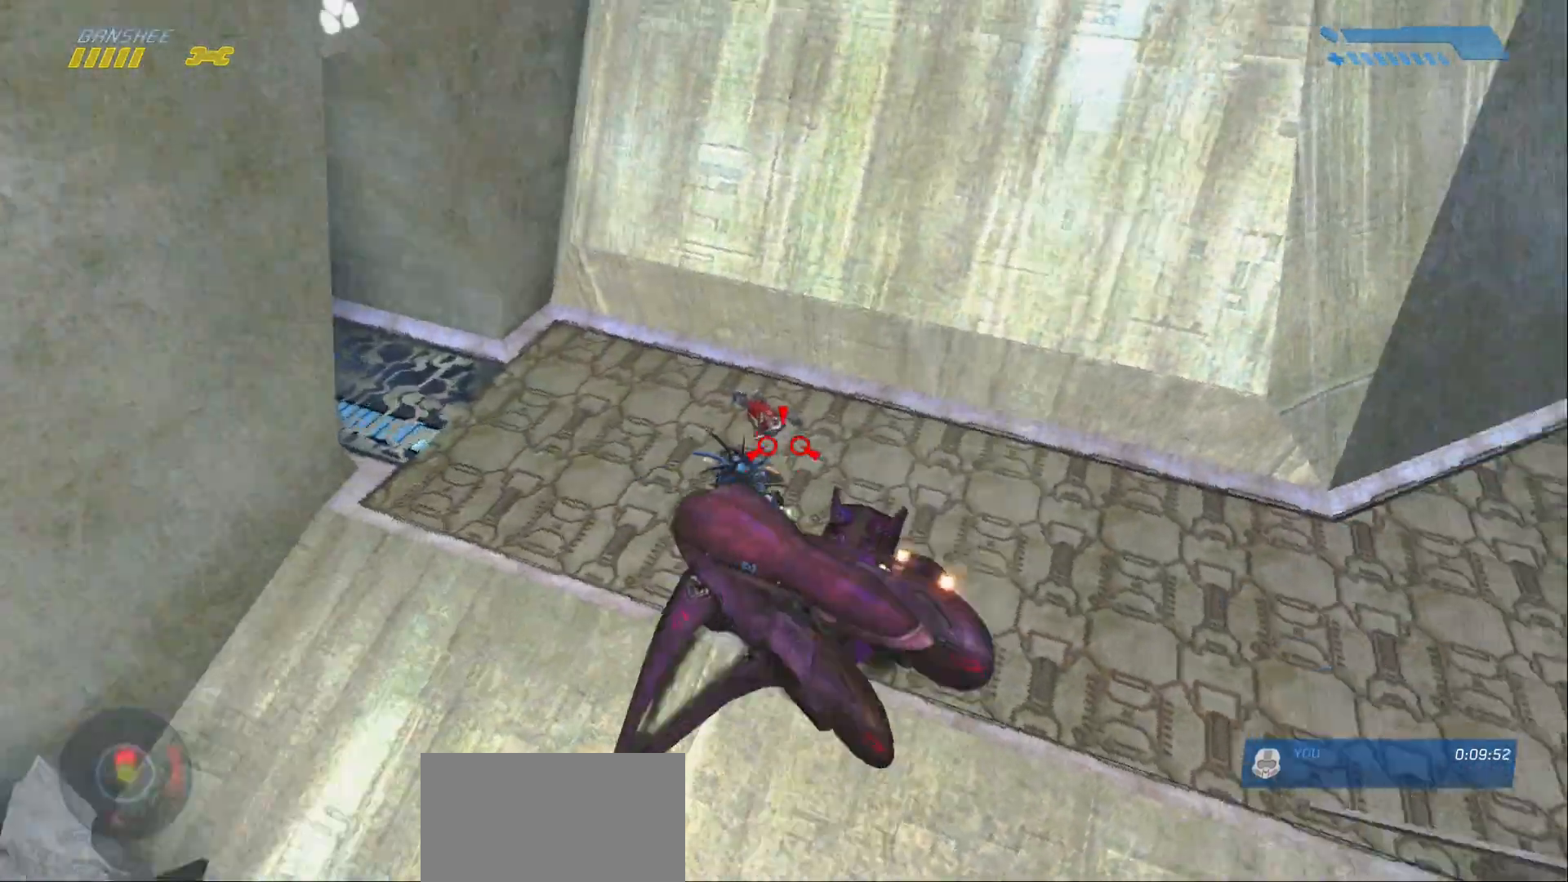
{"keys": ["w"], "mouse": [], "events": []}
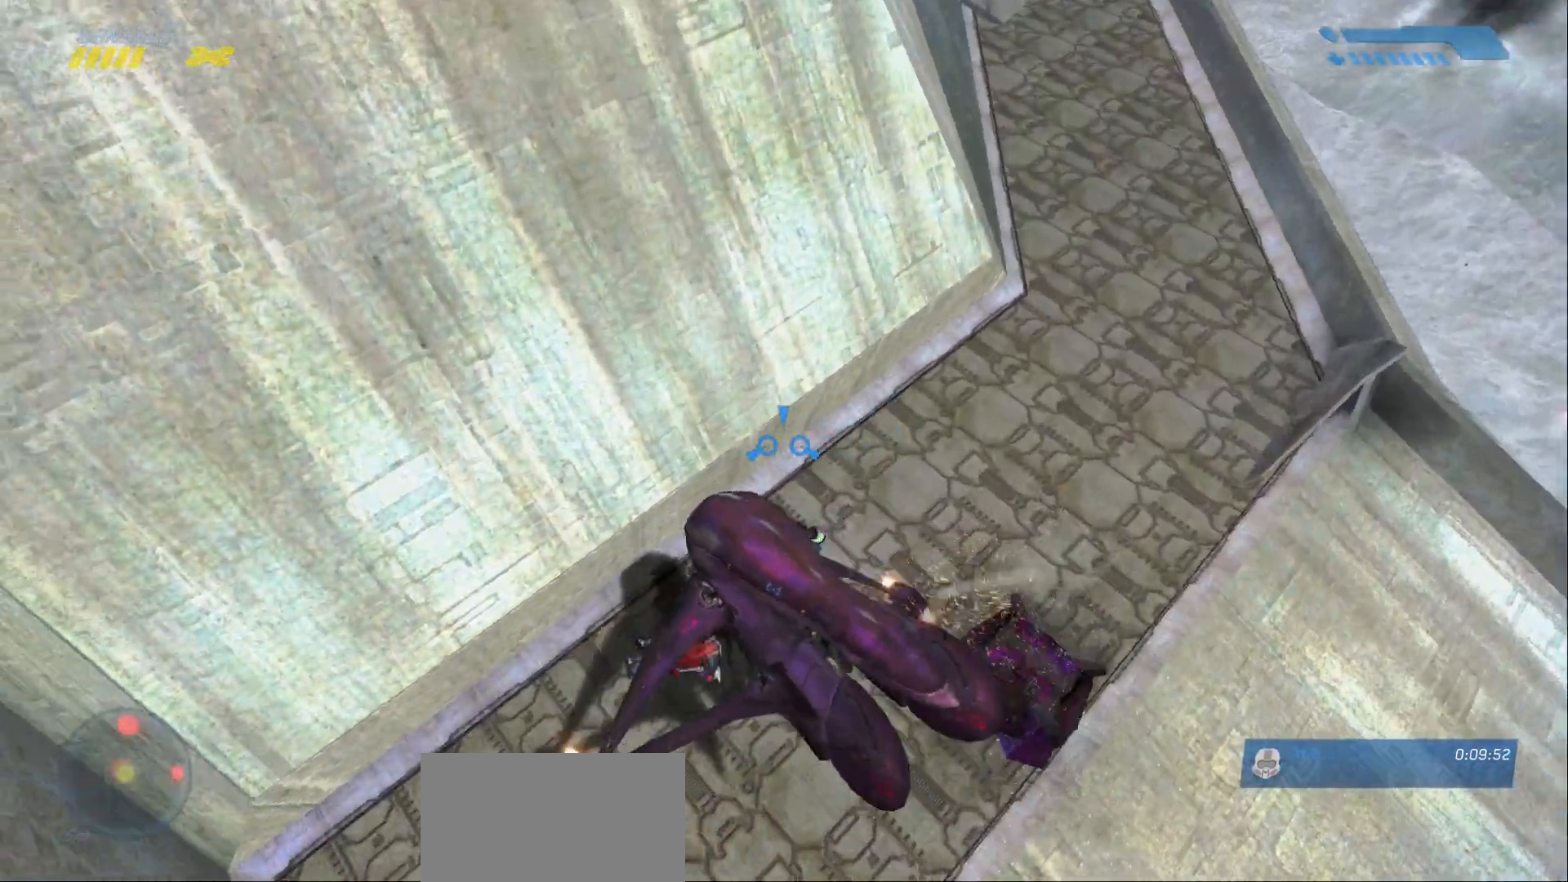
{"keys": ["w"], "mouse": [], "events": []}
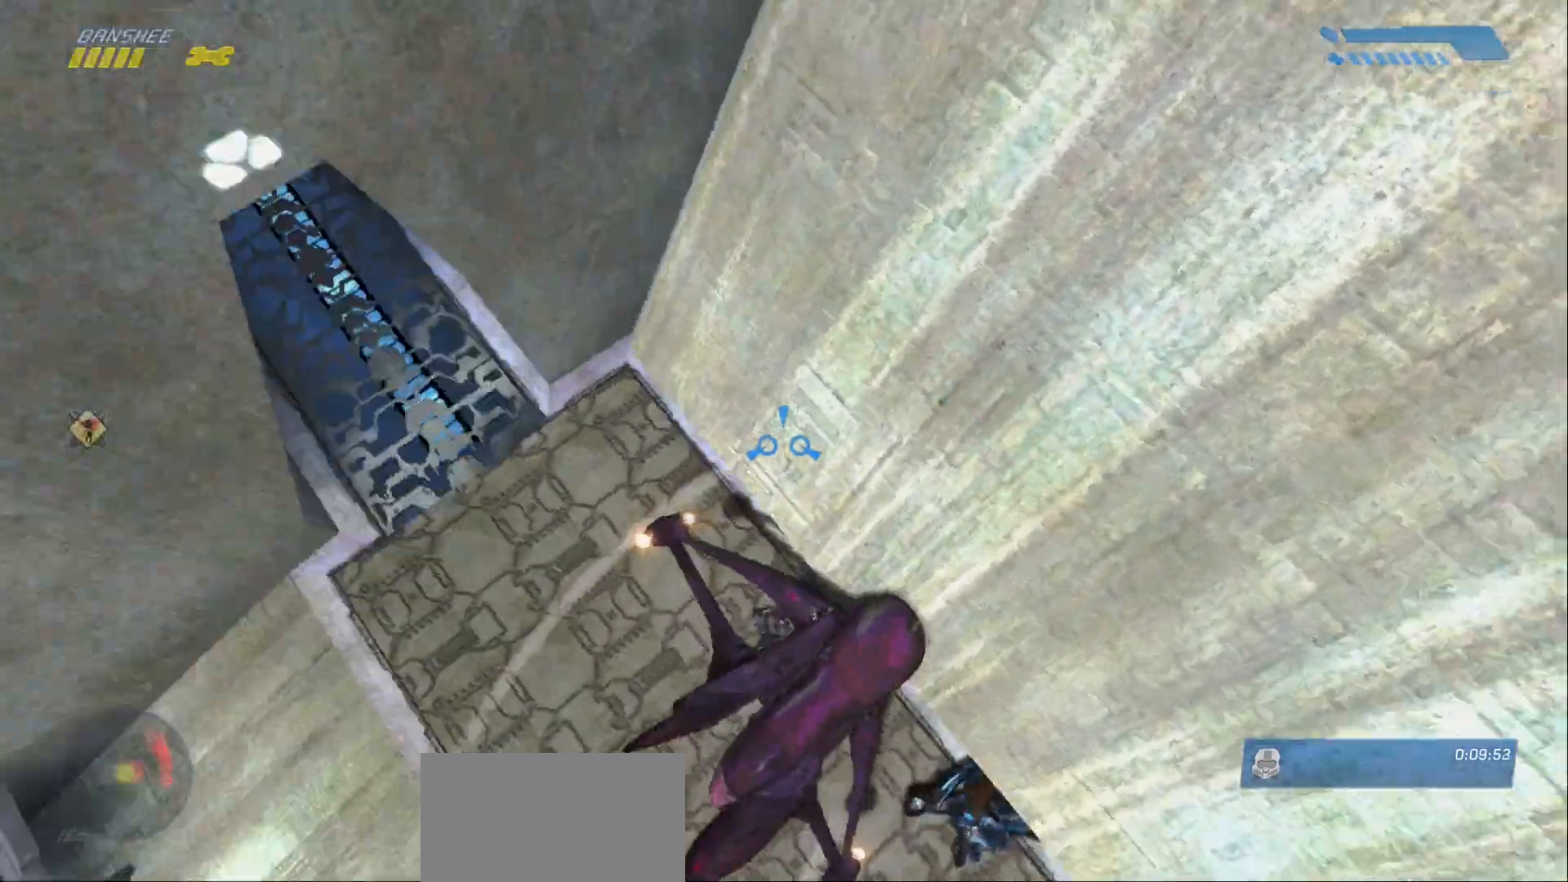
{"keys": ["w"], "mouse": [], "events": []}
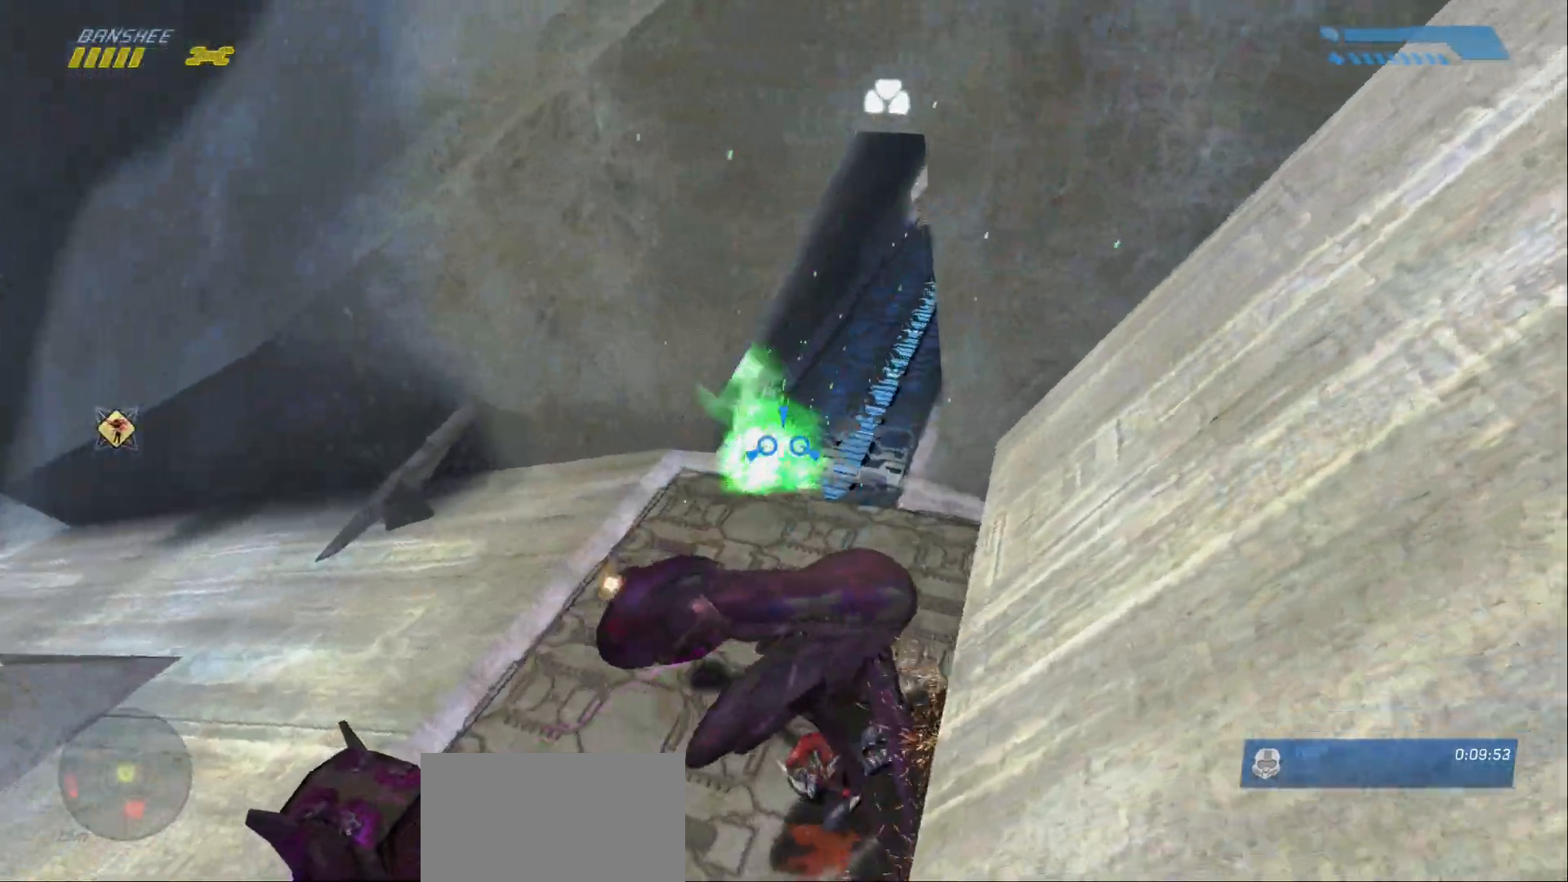
{"keys": ["w"], "mouse": [], "events": []}
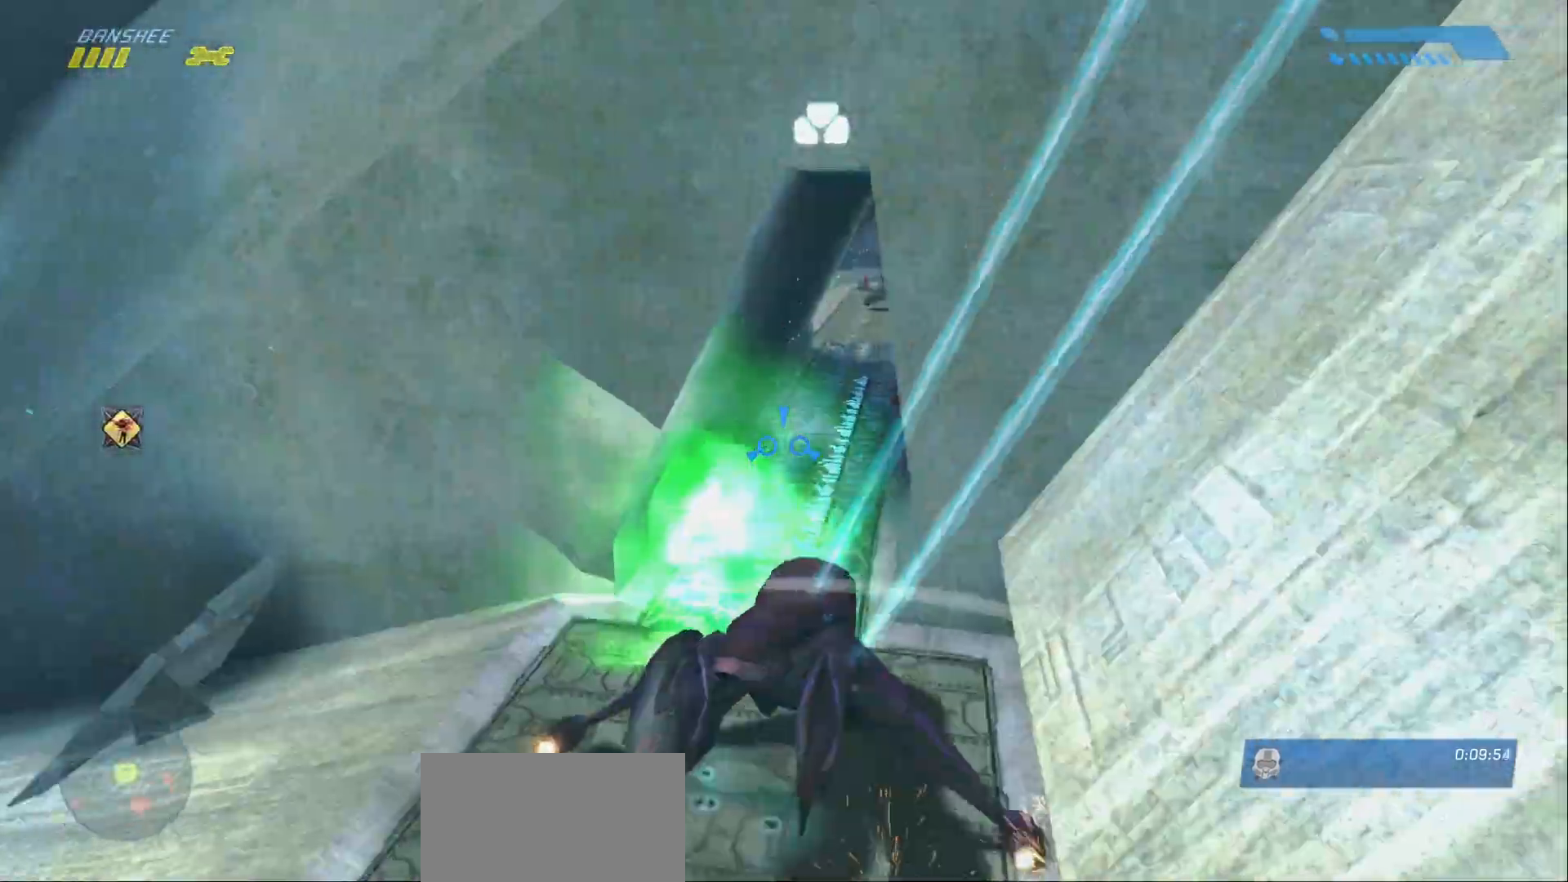
{"keys": ["w"], "mouse": [], "events": []}
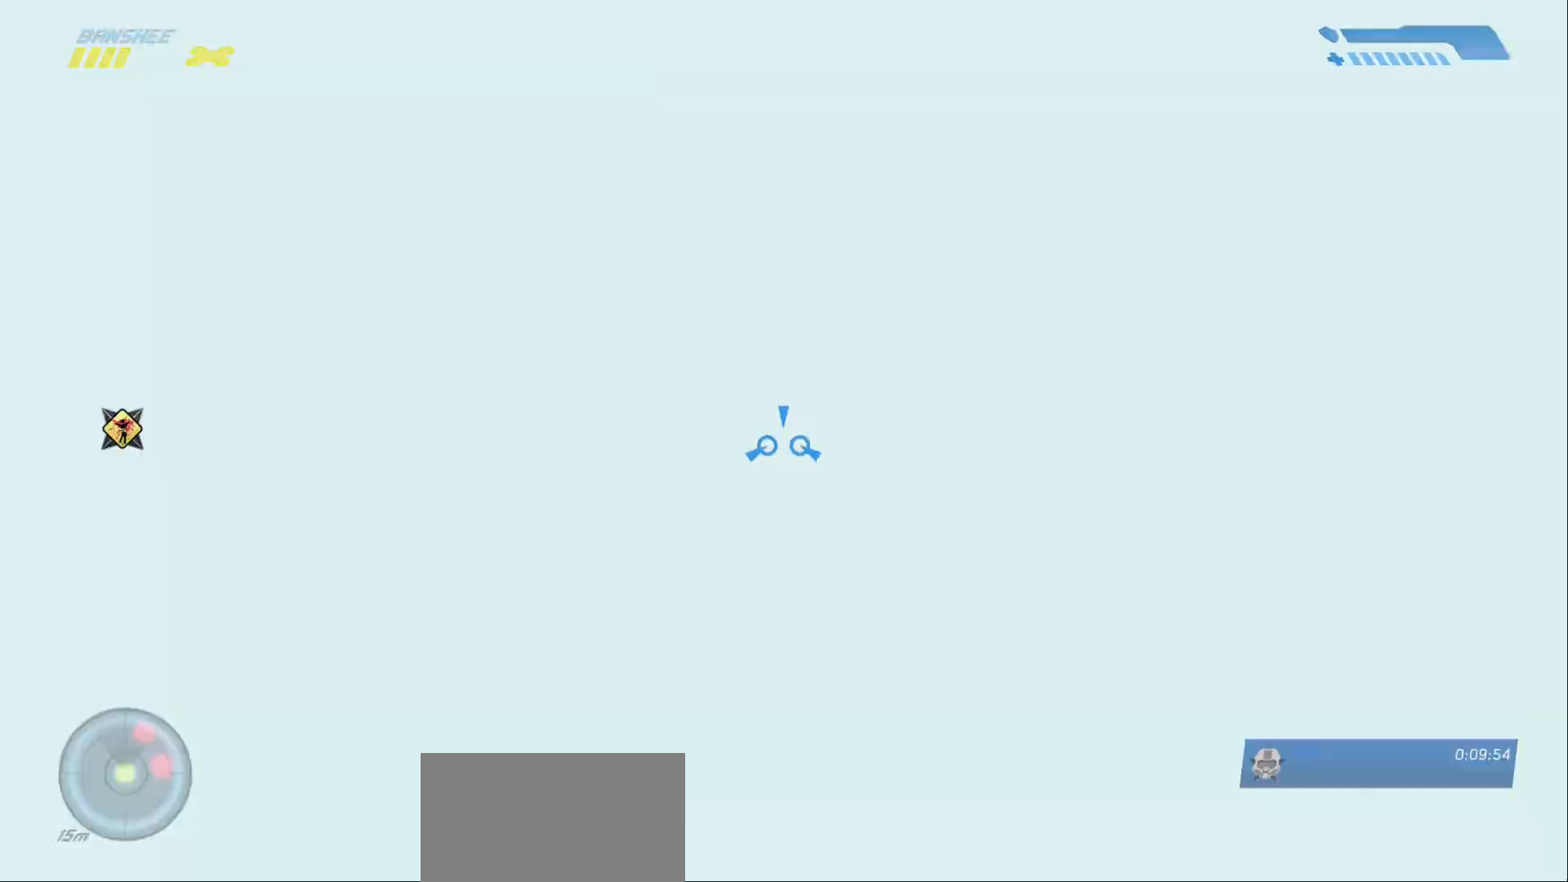
{"keys": ["w"], "mouse": [], "events": []}